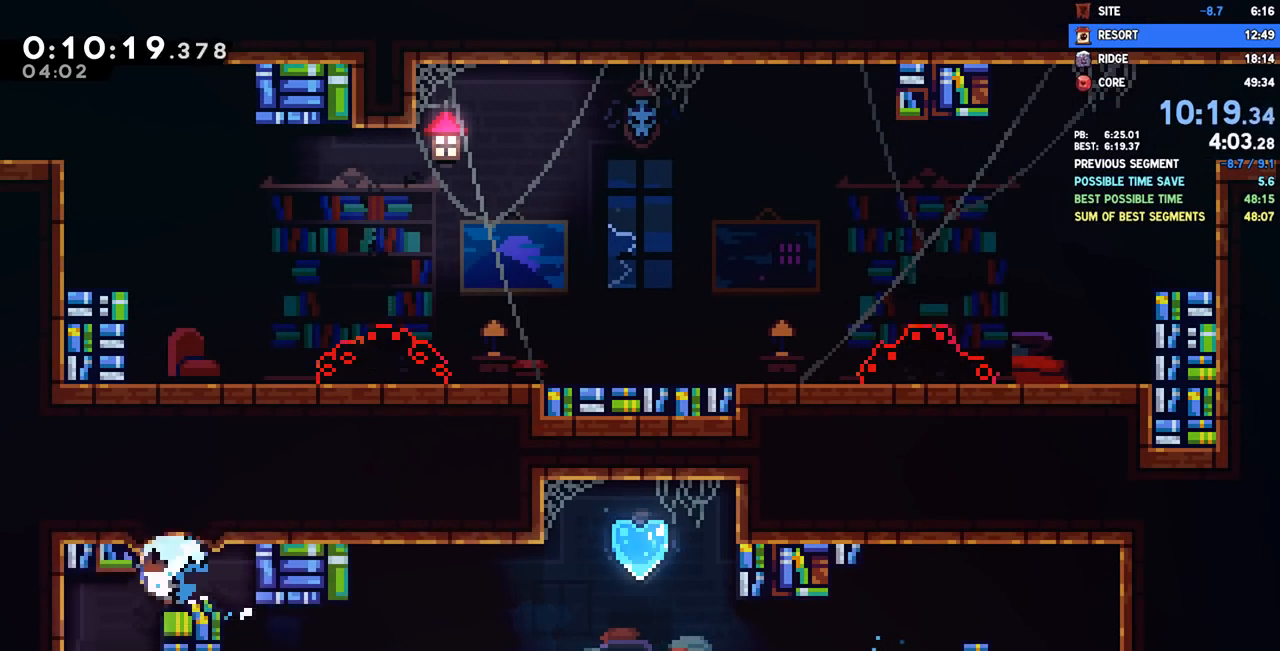
Gameplay with a controller (PlayStation layout); each line is a JSON object with the inputs held at the frame after it. "events" lists button and stick changes between this image and that frame as [ms after this image, input, new state], when the widget could be followed in between. Not read: R1.
{"buttons": ["R2"], "left_stick": "center", "right_stick": "center", "events": [[67, "SQUARE", "up"], [233, "R2", "down"], [250, "CROSS", "down"], [283, "DPAD_DOWN", "up"], [300, "DPAD_LEFT", "up"], [367, "CROSS", "up"], [417, "CROSS", "down"], [500, "CROSS", "up"]]}
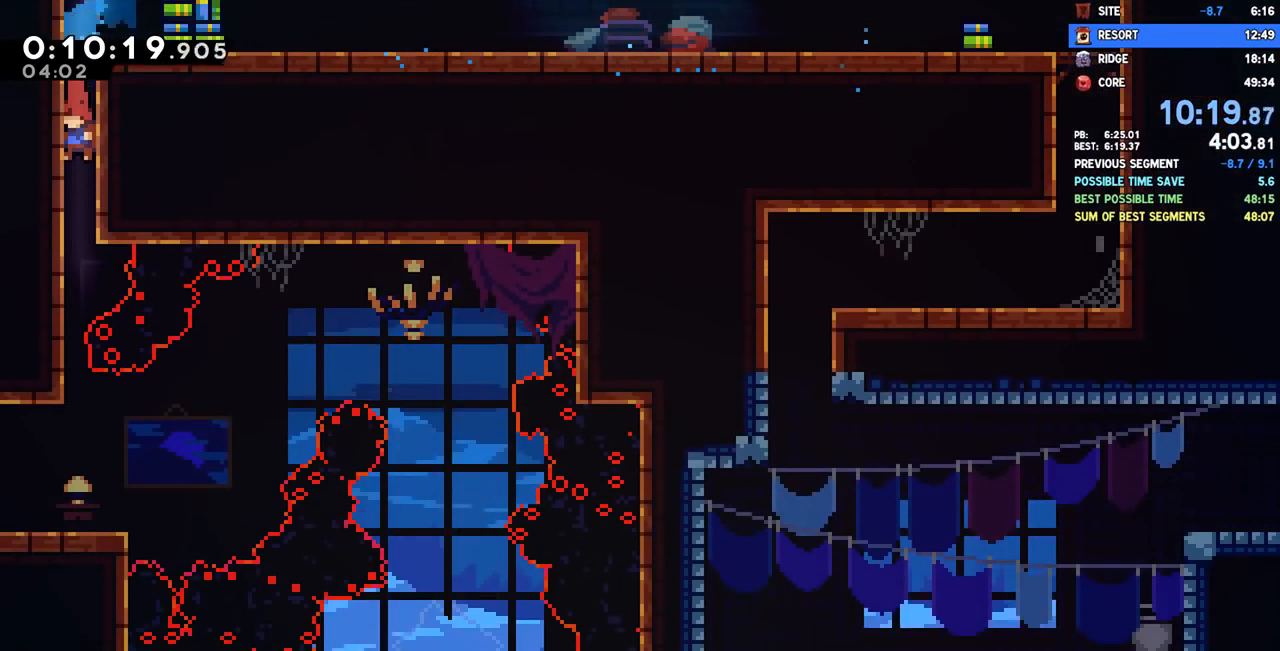
{"buttons": ["R2"], "left_stick": "center", "right_stick": "center", "events": [[50, "CROSS", "down"], [133, "CROSS", "up"], [183, "CROSS", "down"], [267, "CROSS", "up"], [300, "CROSS", "down"], [383, "CROSS", "up"], [417, "CROSS", "down"], [500, "CROSS", "up"]]}
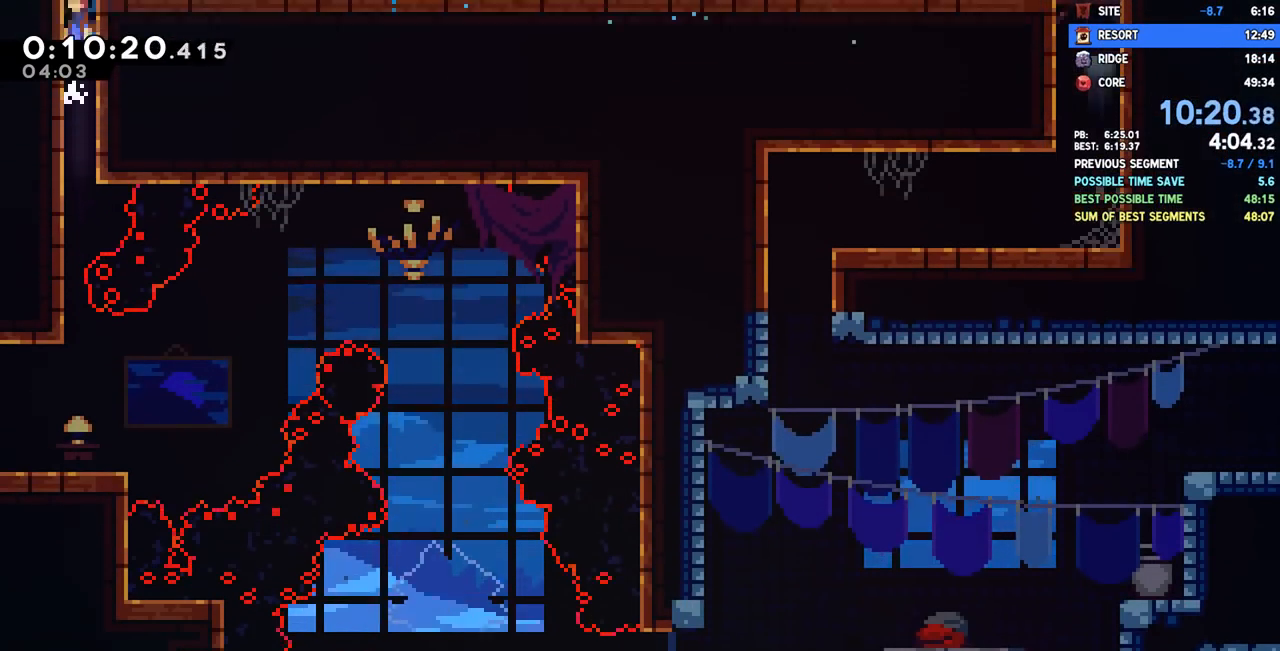
{"buttons": [], "left_stick": "center", "right_stick": "center"}
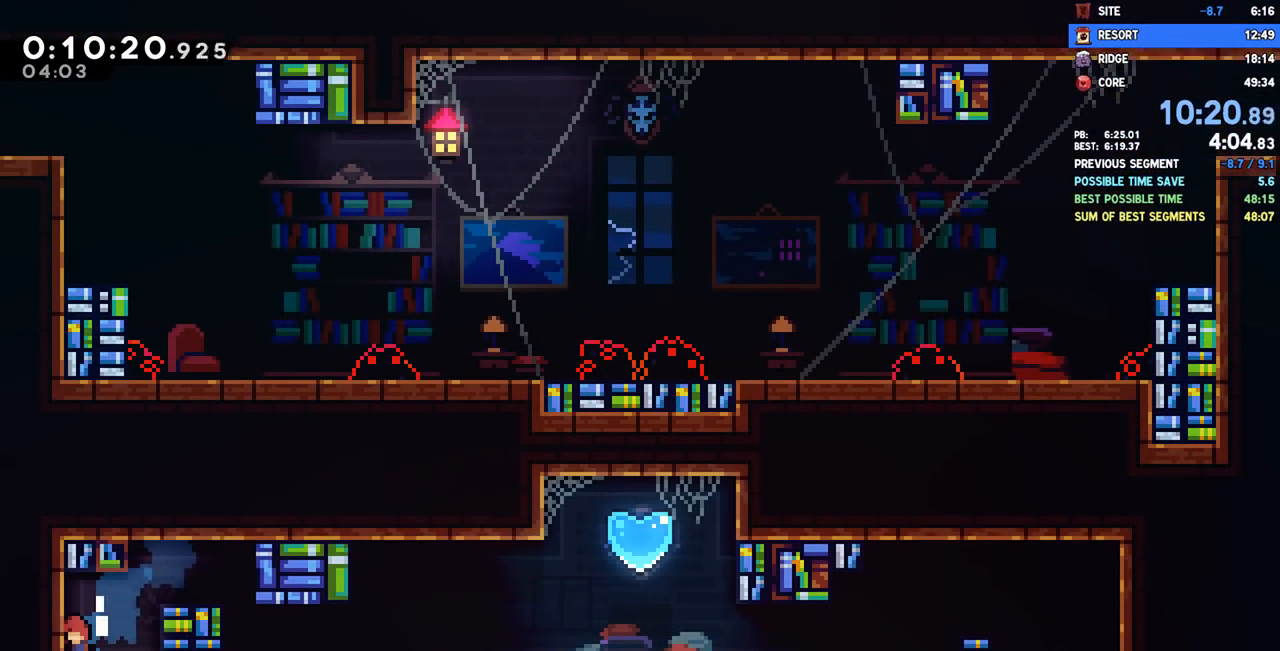
{"buttons": ["DPAD_RIGHT"], "left_stick": "center", "right_stick": "center", "events": [[233, "DPAD_RIGHT", "down"], [350, "SQUARE", "down"], [483, "SQUARE", "up"]]}
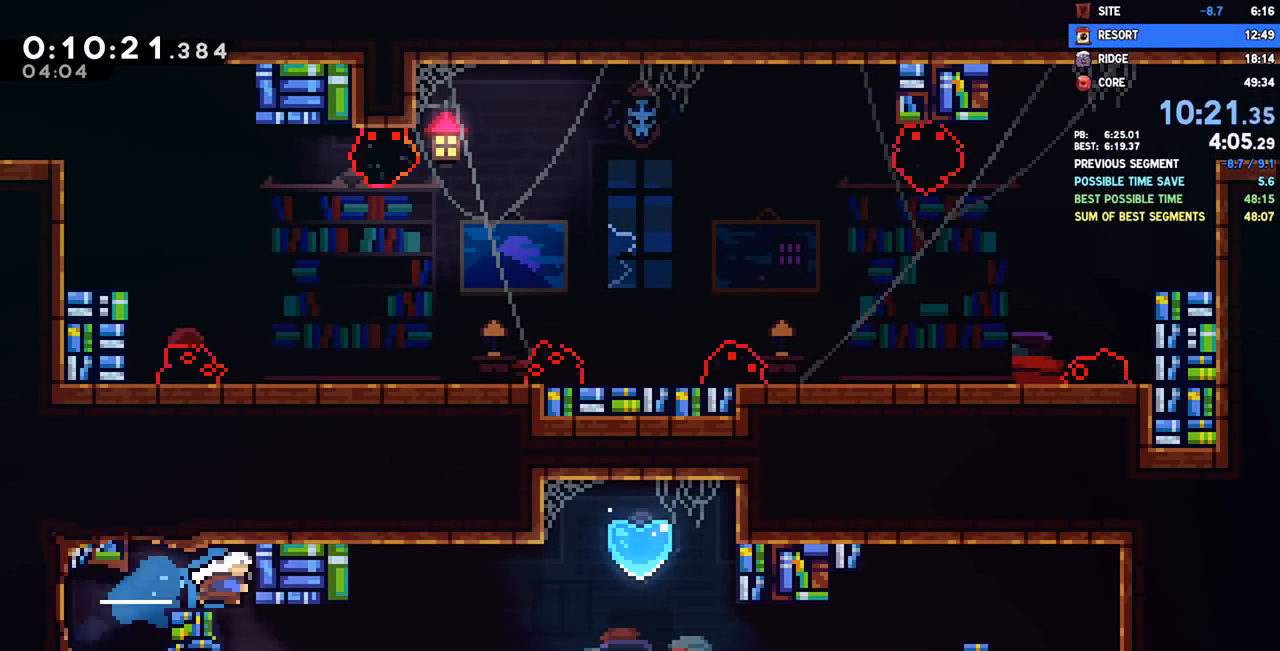
{"buttons": ["SQUARE", "DPAD_UP", "DPAD_RIGHT"], "left_stick": "center", "right_stick": "center", "events": [[17, "DPAD_DOWN", "down"], [83, "SQUARE", "down"], [183, "SQUARE", "up"], [300, "CROSS", "down"], [350, "CROSS", "up"], [417, "DPAD_DOWN", "up"], [433, "SQUARE", "down"], [450, "DPAD_UP", "down"]]}
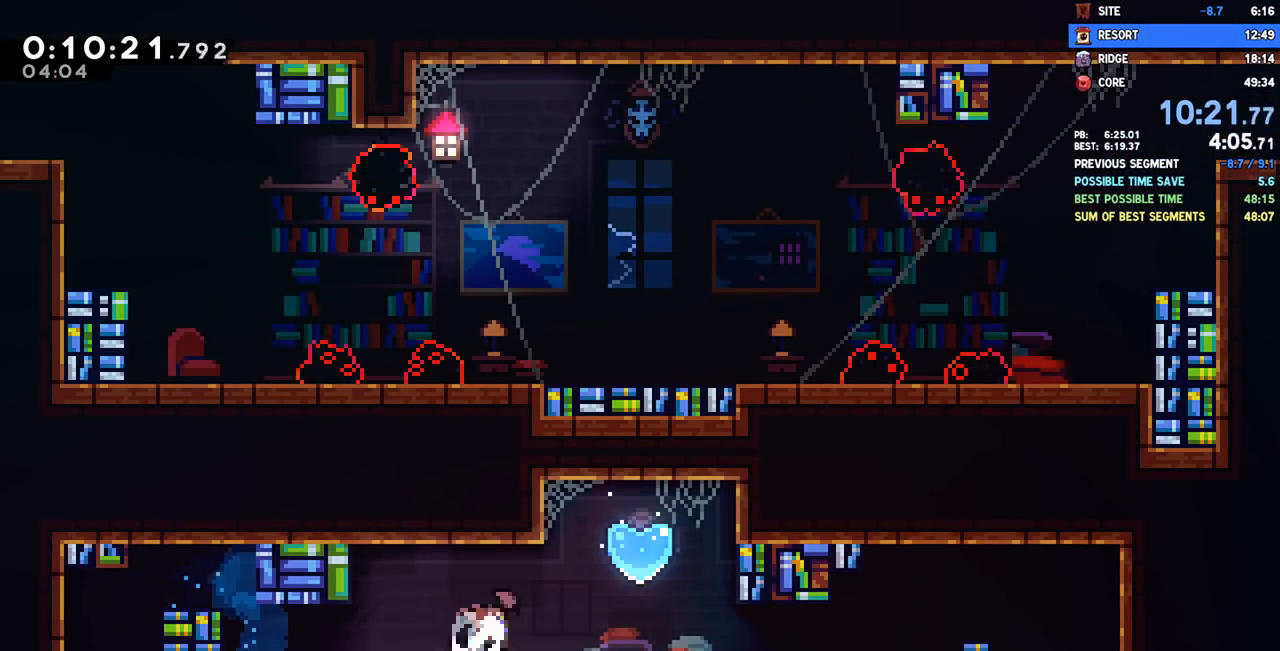
{"buttons": ["DPAD_UP", "DPAD_RIGHT"], "left_stick": "center", "right_stick": "center", "events": [[67, "SQUARE", "up"]]}
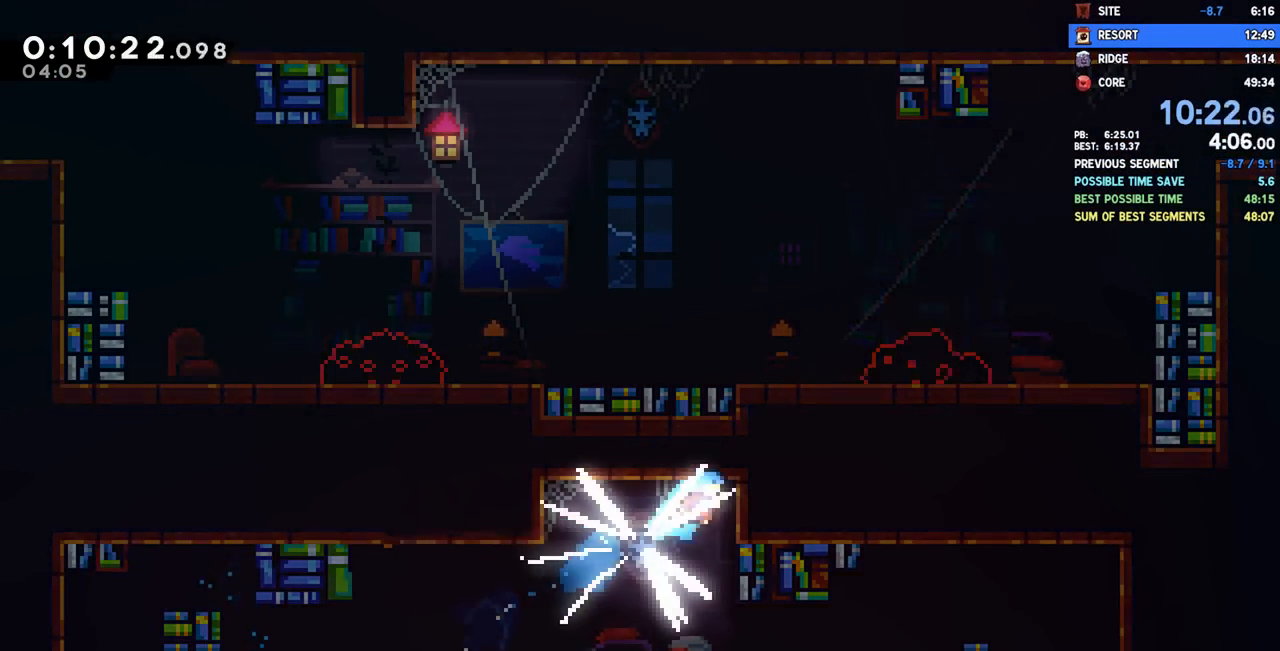
{"buttons": ["R2"], "left_stick": "center", "right_stick": "center", "events": [[117, "R2", "down"], [367, "DPAD_UP", "up"], [417, "DPAD_RIGHT", "up"]]}
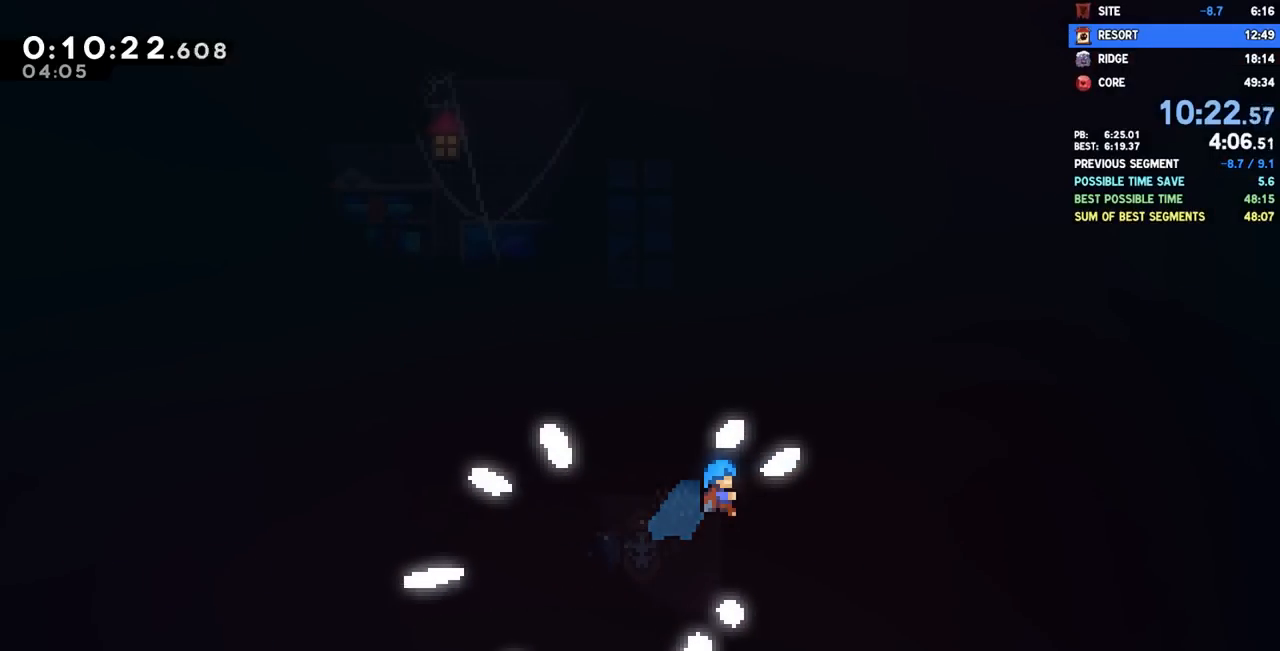
{"buttons": ["R2"], "left_stick": "center", "right_stick": "center", "events": []}
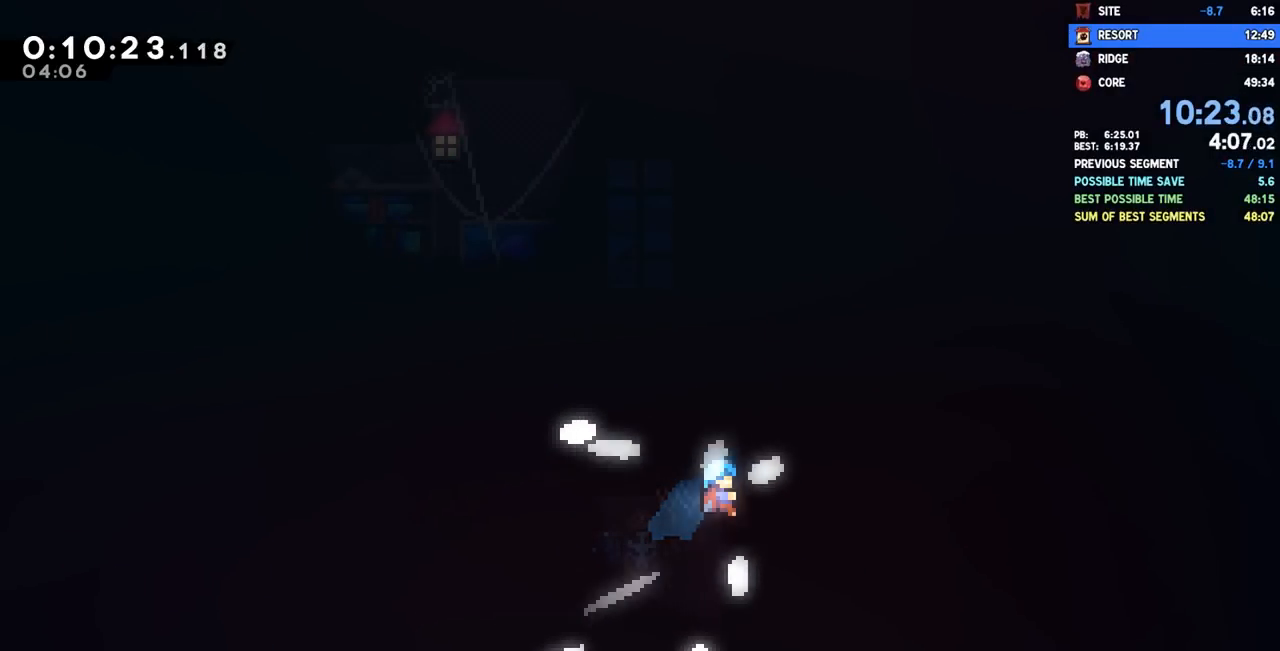
{"buttons": ["R2"], "left_stick": "center", "right_stick": "center", "events": []}
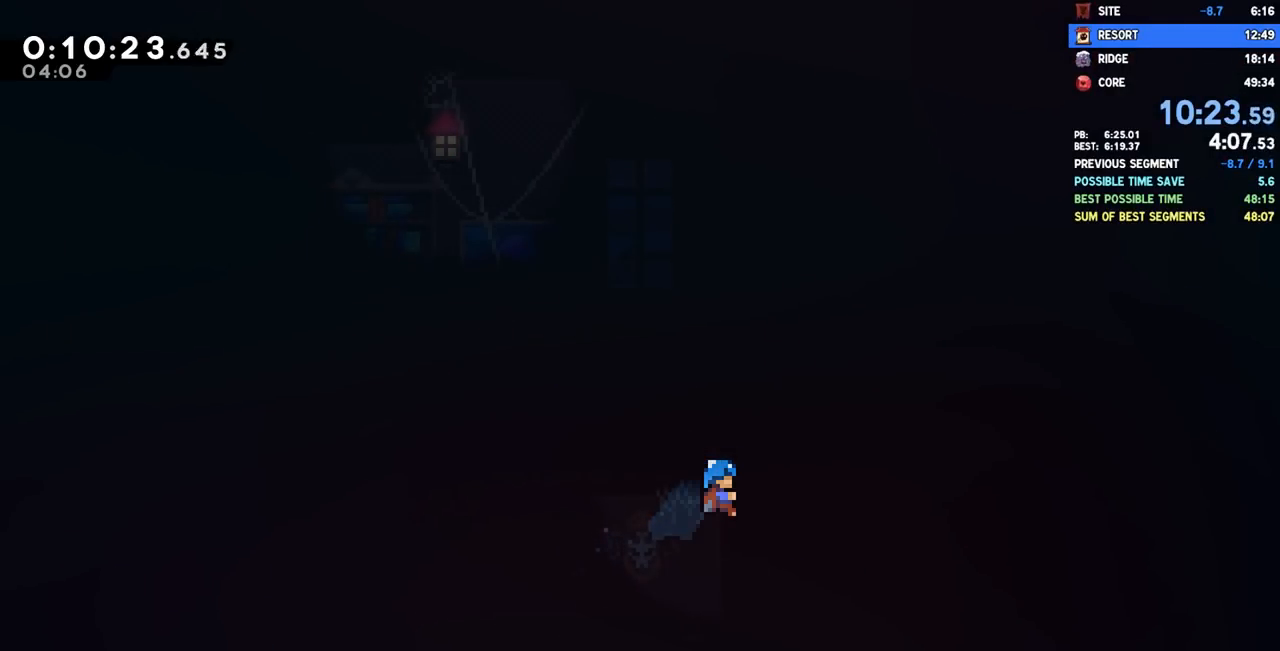
{"buttons": ["R2"], "left_stick": "center", "right_stick": "center", "events": []}
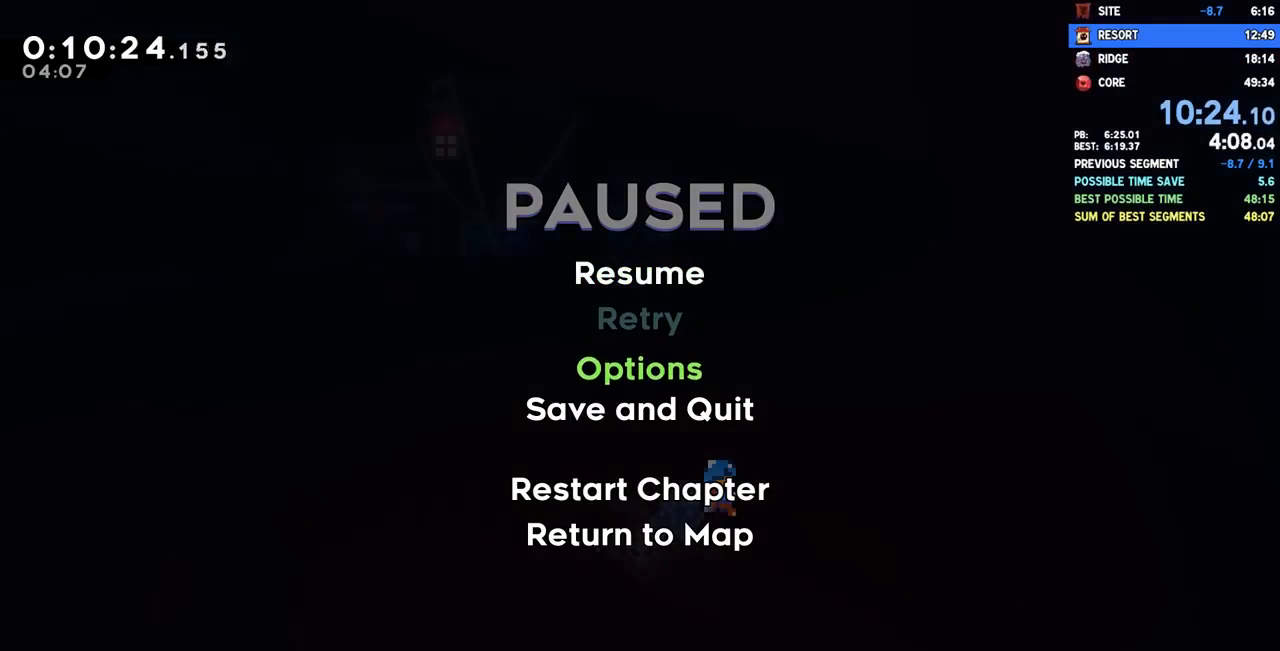
{"buttons": [], "left_stick": "center", "right_stick": "center", "events": [[17, "DPAD_DOWN", "down"], [33, "R2", "up"], [100, "DPAD_DOWN", "up"], [133, "DPAD_DOWN", "down"], [183, "CROSS", "down"], [217, "DPAD_DOWN", "up"], [283, "CROSS", "up"]]}
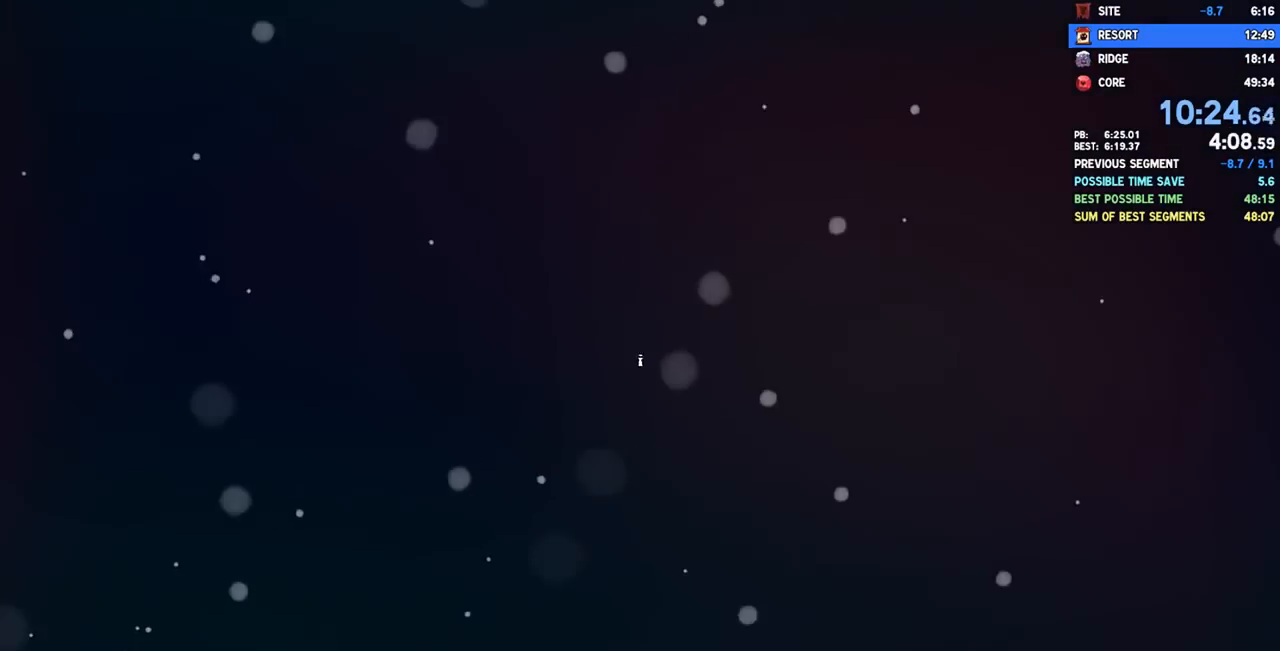
{"buttons": [], "left_stick": "center", "right_stick": "center", "events": []}
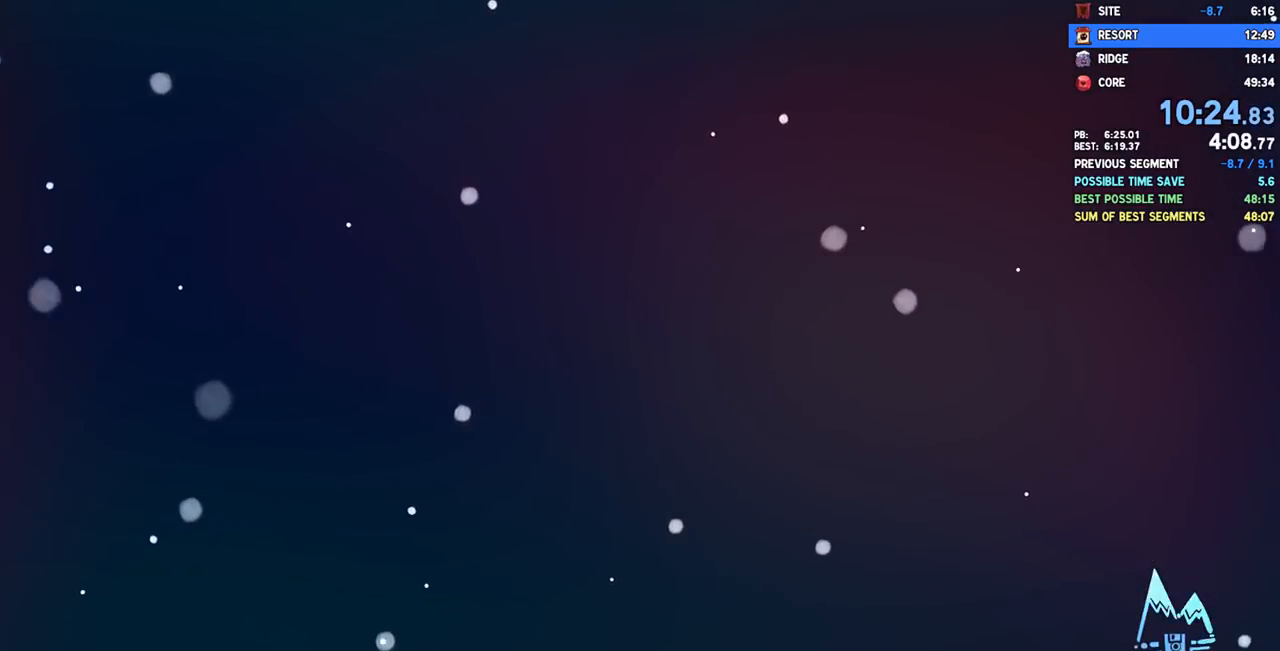
{"buttons": [], "left_stick": "center", "right_stick": "center", "events": [[233, "L1", "down"], [283, "L1", "up"]]}
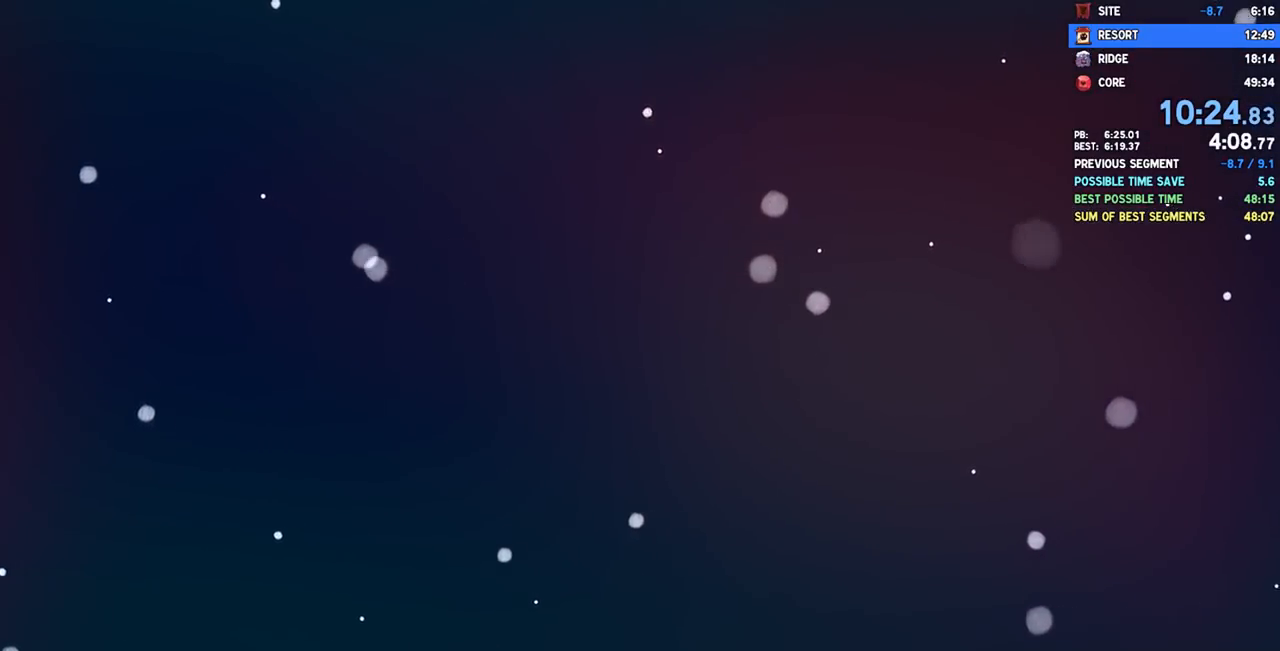
{"buttons": ["CROSS"], "left_stick": "center", "right_stick": "center", "events": [[350, "CROSS", "down"], [417, "CROSS", "up"], [483, "CROSS", "down"]]}
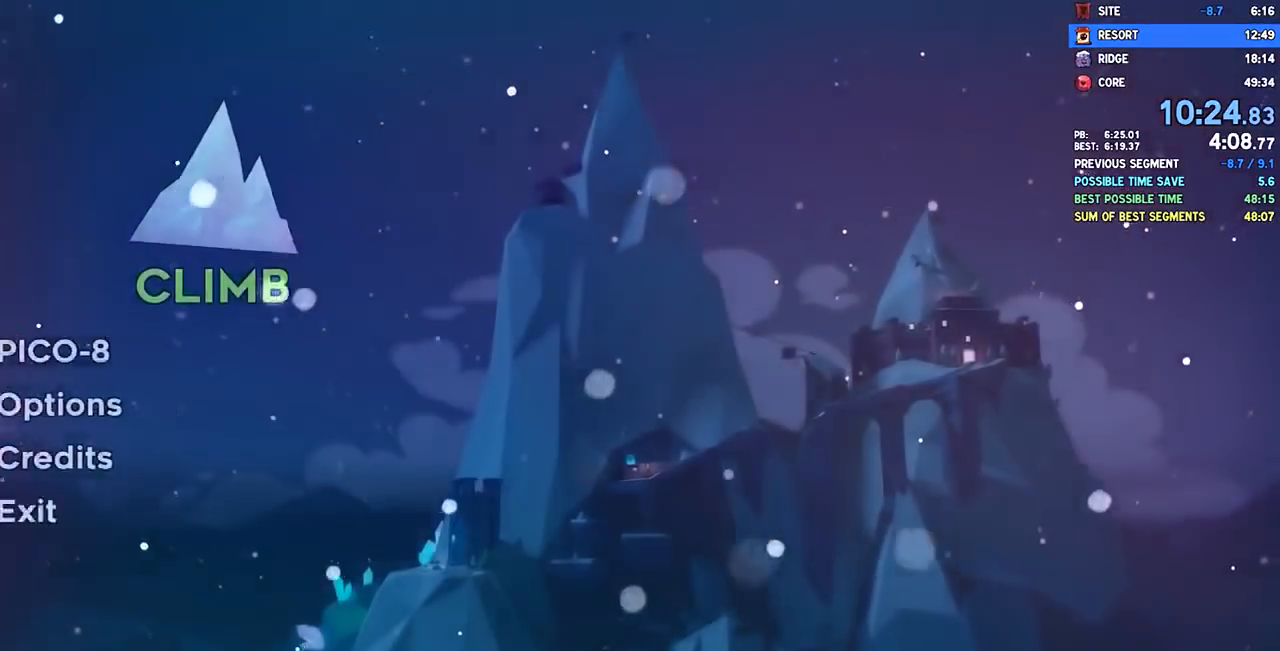
{"buttons": [], "left_stick": "center", "right_stick": "center", "events": [[50, "CROSS", "up"]]}
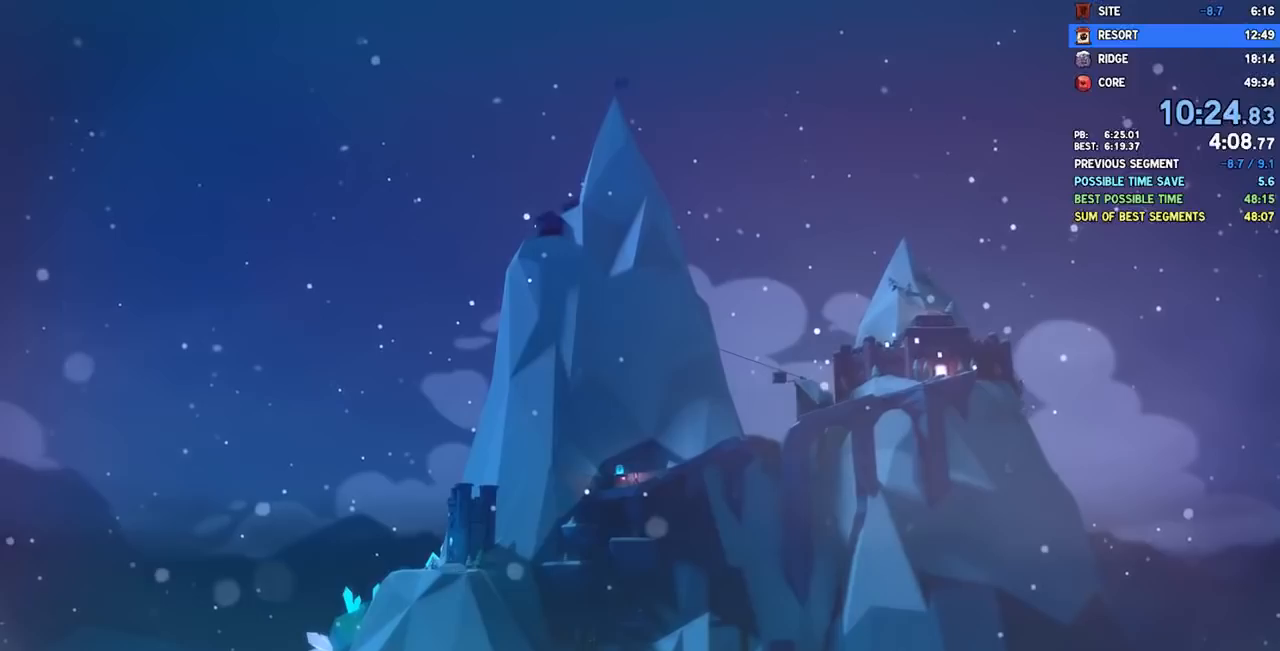
{"buttons": [], "left_stick": "center", "right_stick": "center", "events": []}
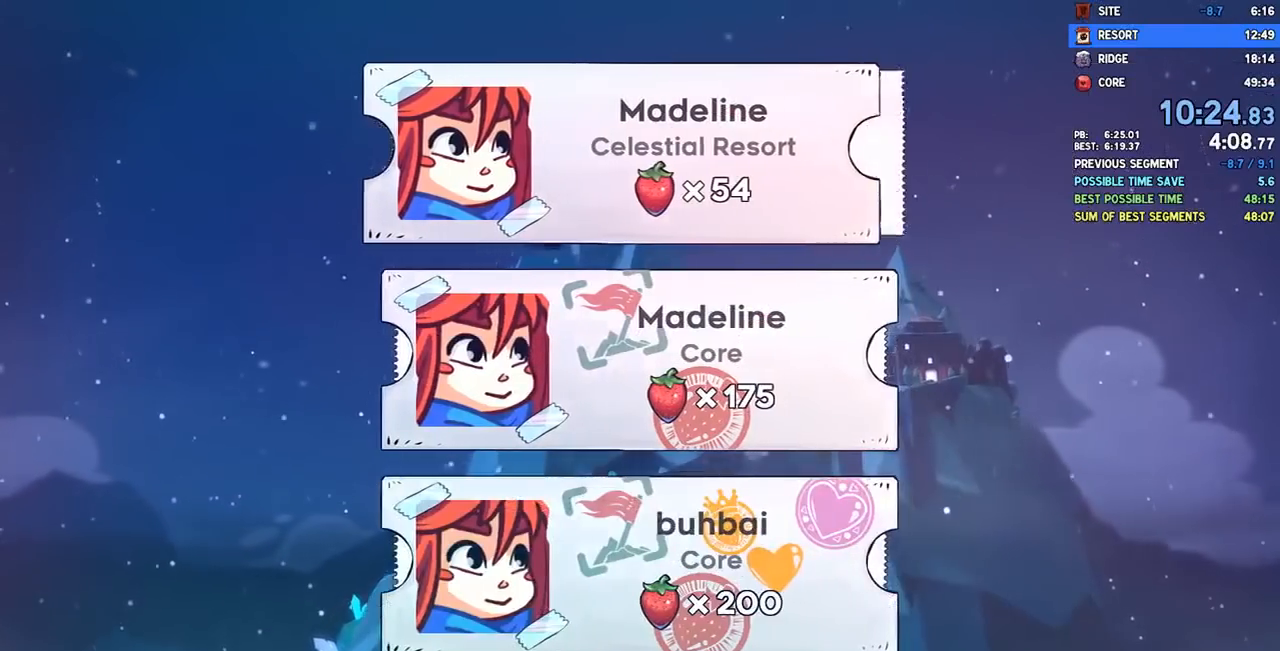
{"buttons": [], "left_stick": "center", "right_stick": "center", "events": [[417, "CROSS", "down"], [483, "CROSS", "up"]]}
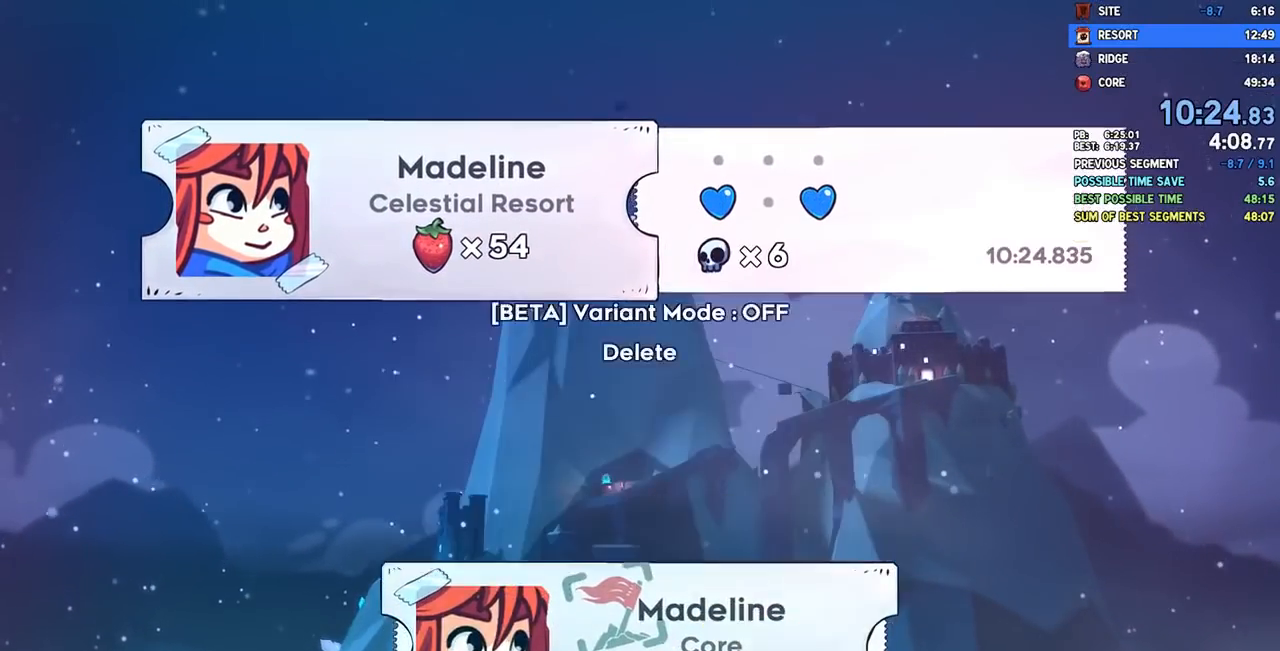
{"buttons": [], "left_stick": "center", "right_stick": "center", "events": [[33, "CROSS", "down"], [117, "CROSS", "up"], [183, "CROSS", "down"], [283, "CROSS", "up"]]}
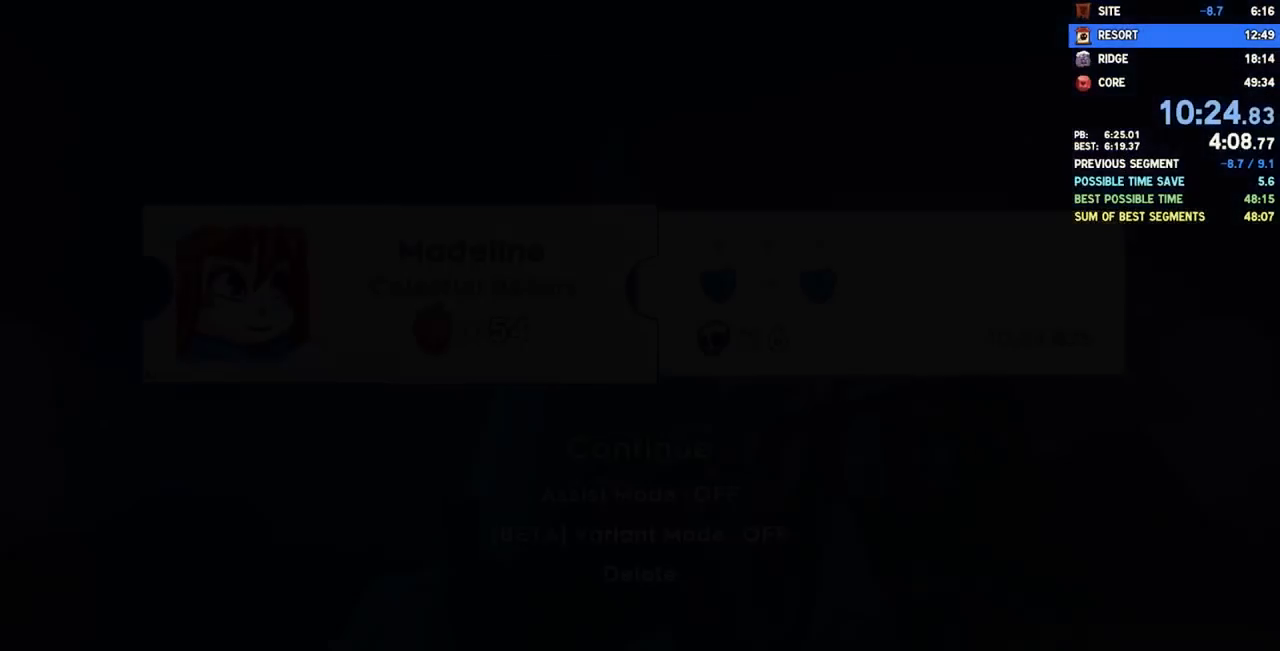
{"buttons": [], "left_stick": "center", "right_stick": "center", "events": []}
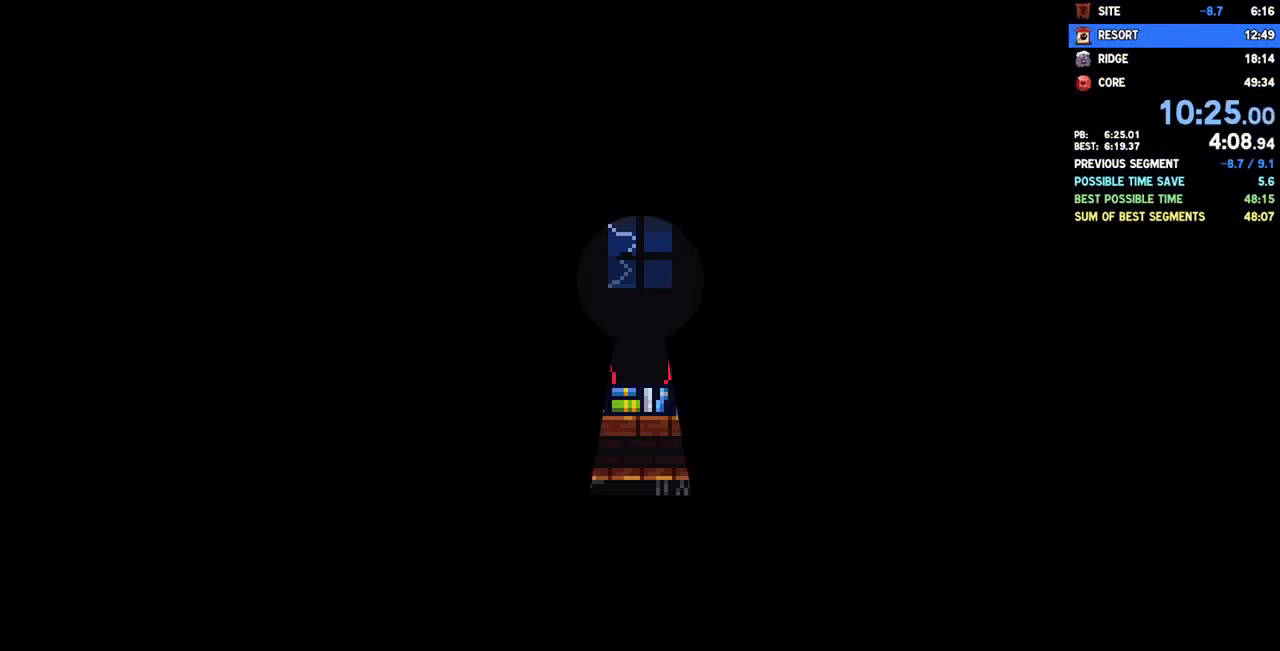
{"buttons": ["SQUARE", "DPAD_DOWN", "DPAD_LEFT"], "left_stick": "center", "right_stick": "center", "events": [[383, "DPAD_DOWN", "down"], [383, "DPAD_LEFT", "down"], [450, "SQUARE", "down"]]}
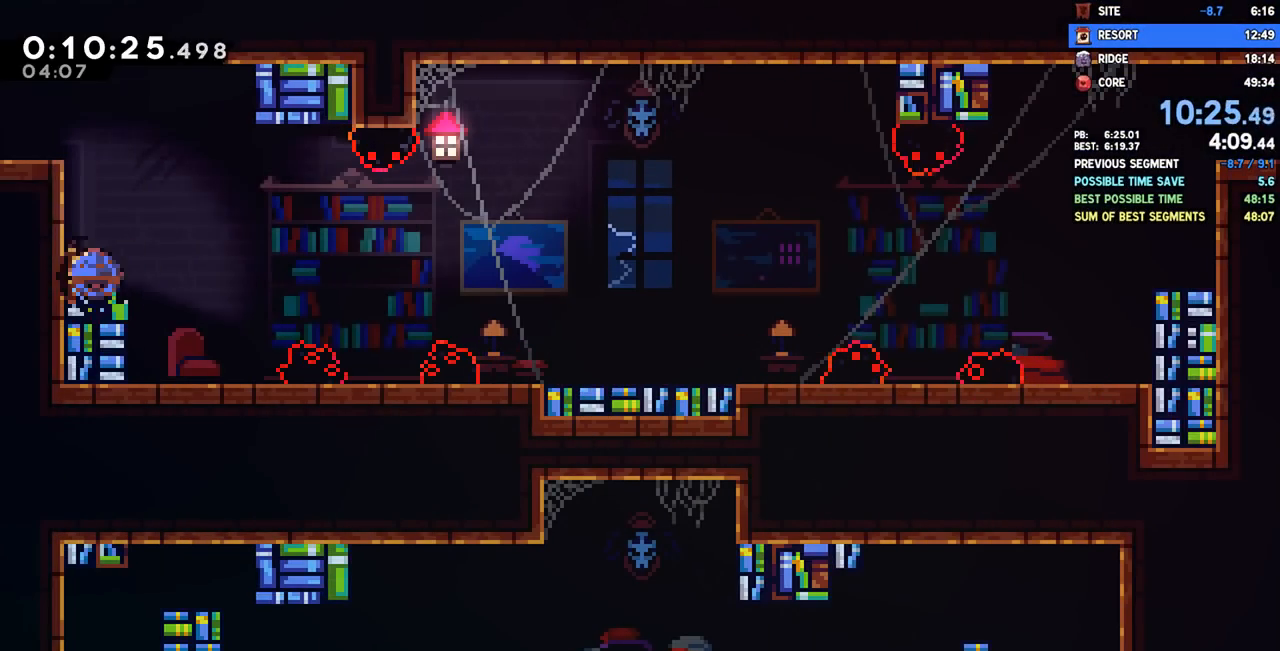
{"buttons": ["SQUARE", "DPAD_DOWN", "DPAD_RIGHT"], "left_stick": "center", "right_stick": "center", "events": [[67, "SQUARE", "up"], [83, "DPAD_LEFT", "up"], [100, "DPAD_RIGHT", "down"], [150, "CROSS", "down"], [383, "CROSS", "up"], [433, "SQUARE", "down"]]}
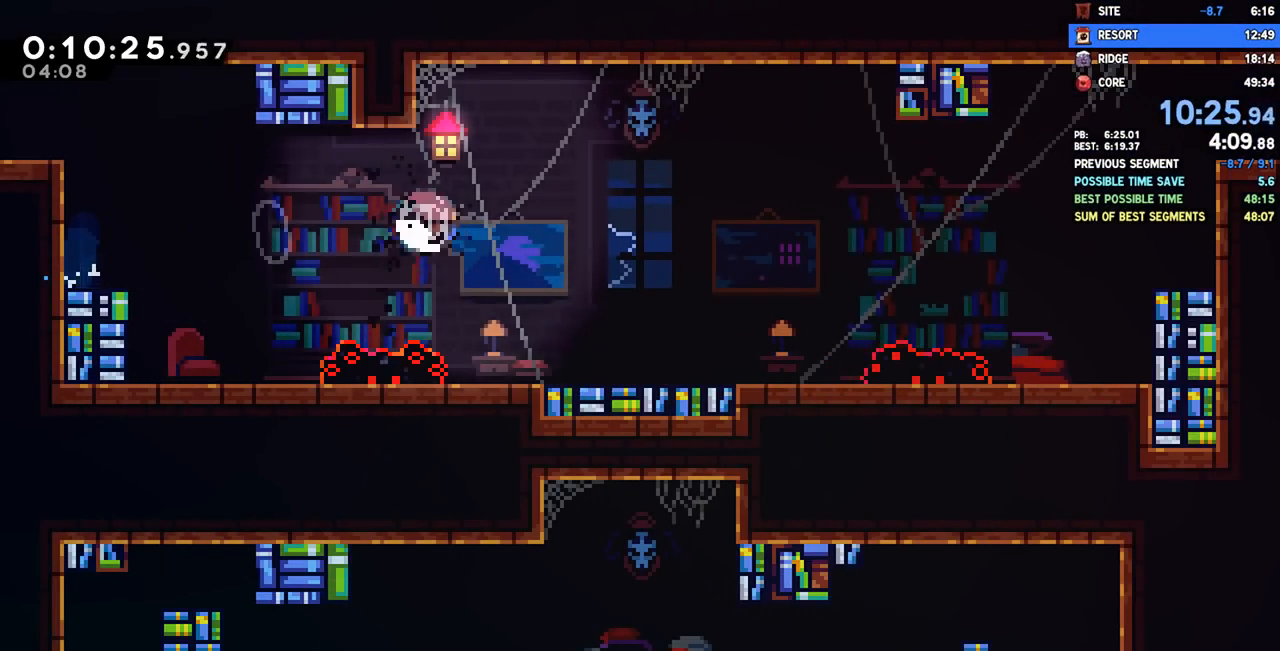
{"buttons": ["DPAD_RIGHT"], "left_stick": "center", "right_stick": "center", "events": [[83, "SQUARE", "up"], [217, "CROSS", "down"], [500, "CROSS", "up"], [500, "DPAD_DOWN", "up"]]}
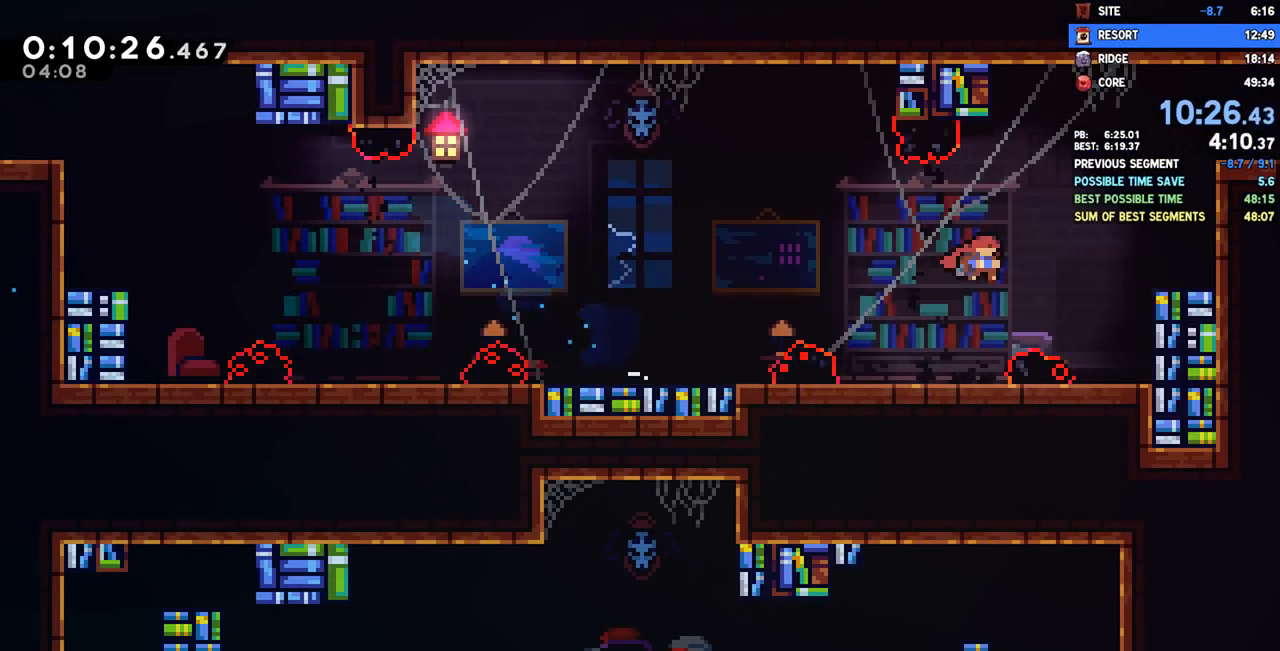
{"buttons": ["DPAD_RIGHT"], "left_stick": "center", "right_stick": "center", "events": [[33, "DPAD_UP", "down"], [33, "SQUARE", "down"], [150, "SQUARE", "up"], [200, "DPAD_UP", "up"]]}
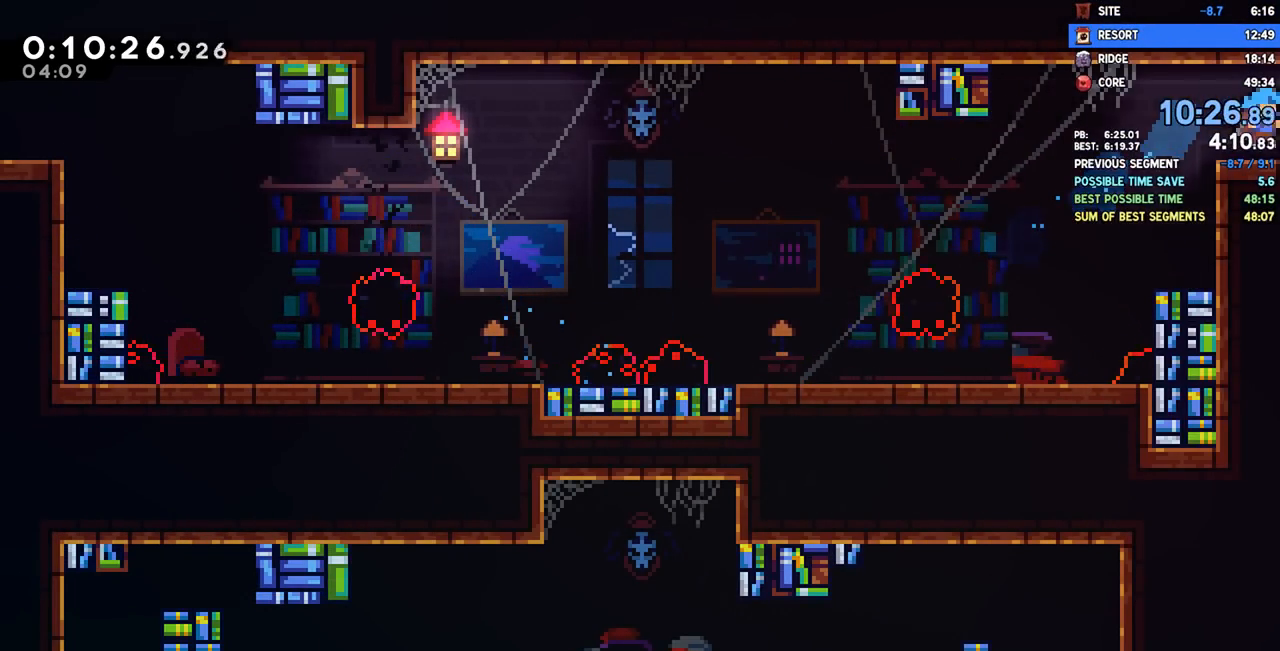
{"buttons": ["DPAD_RIGHT"], "left_stick": "center", "right_stick": "center", "events": []}
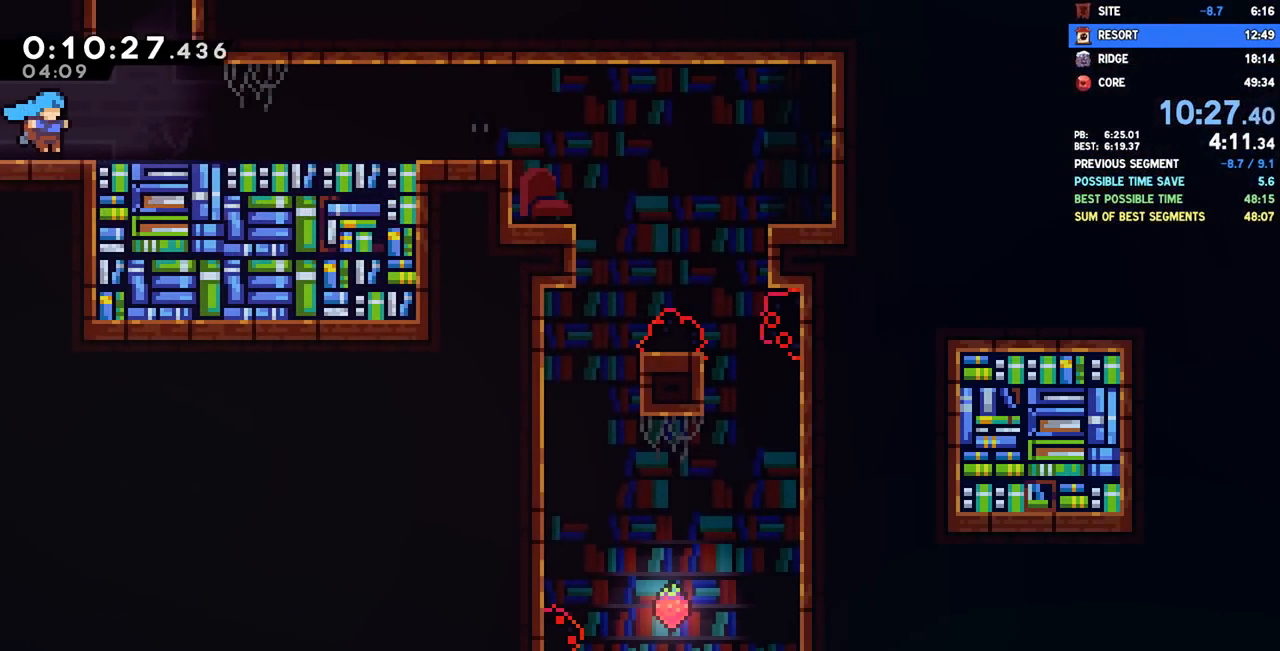
{"buttons": ["DPAD_DOWN", "DPAD_RIGHT"], "left_stick": "center", "right_stick": "center", "events": [[167, "DPAD_DOWN", "down"], [267, "SQUARE", "down"], [300, "CROSS", "down"], [333, "SQUARE", "up"], [367, "CROSS", "up"]]}
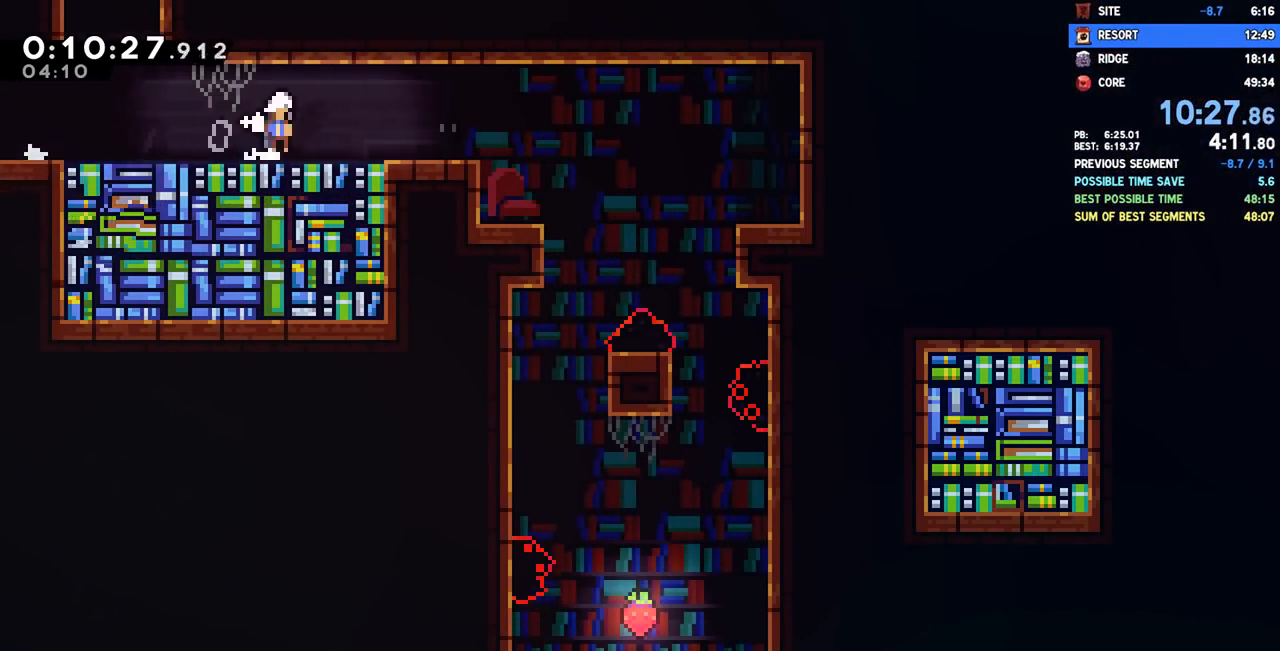
{"buttons": ["DPAD_DOWN", "DPAD_LEFT"], "left_stick": "center", "right_stick": "center", "events": [[17, "CROSS", "down"], [83, "CROSS", "up"], [317, "DPAD_DOWN", "up"], [350, "DPAD_DOWN", "down"], [367, "DPAD_RIGHT", "up"], [483, "DPAD_LEFT", "down"]]}
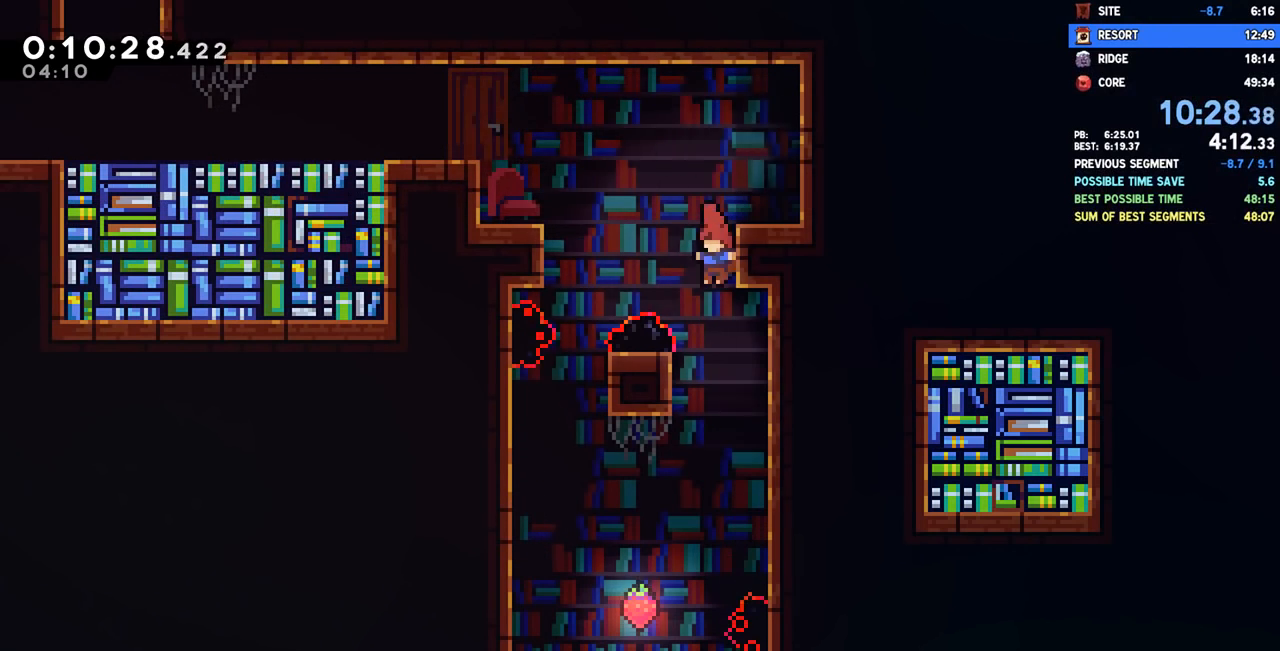
{"buttons": ["SQUARE", "DPAD_UP", "DPAD_LEFT"], "left_stick": "center", "right_stick": "center", "events": [[333, "DPAD_DOWN", "up"], [367, "DPAD_UP", "down"], [383, "SQUARE", "down"]]}
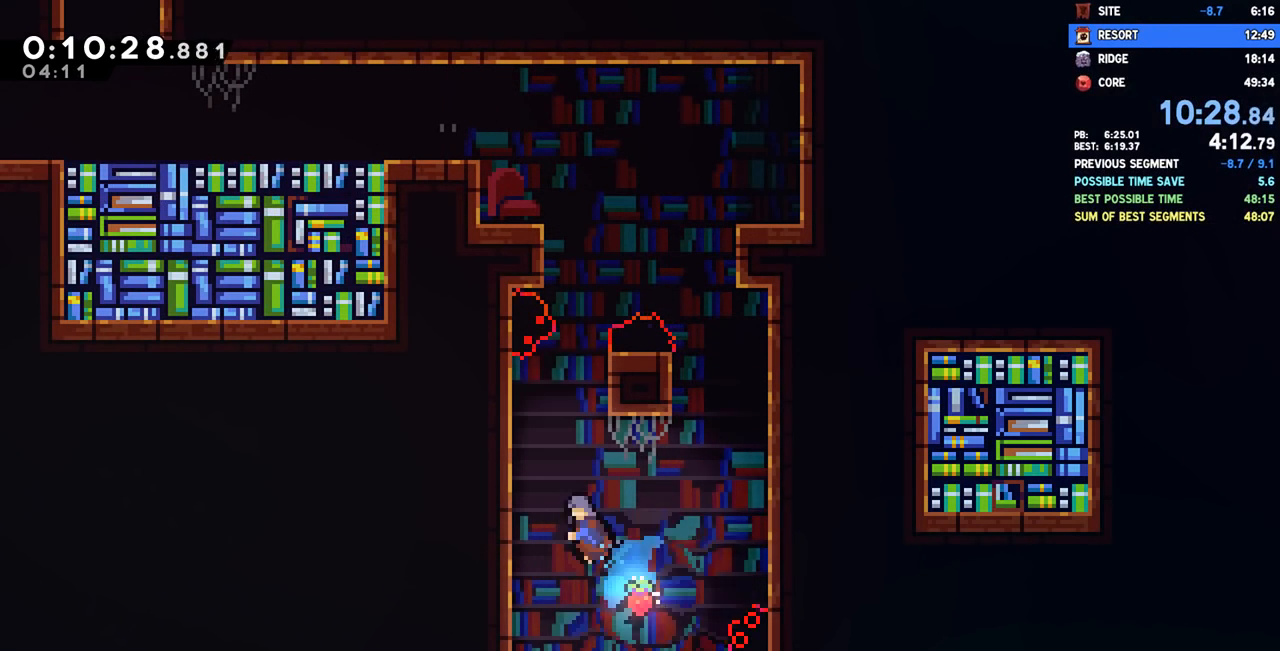
{"buttons": ["CROSS"], "left_stick": "center", "right_stick": "center", "events": [[33, "SQUARE", "up"], [100, "DPAD_LEFT", "up"], [133, "CROSS", "down"], [133, "DPAD_UP", "up"], [283, "CROSS", "up"], [350, "CROSS", "down"]]}
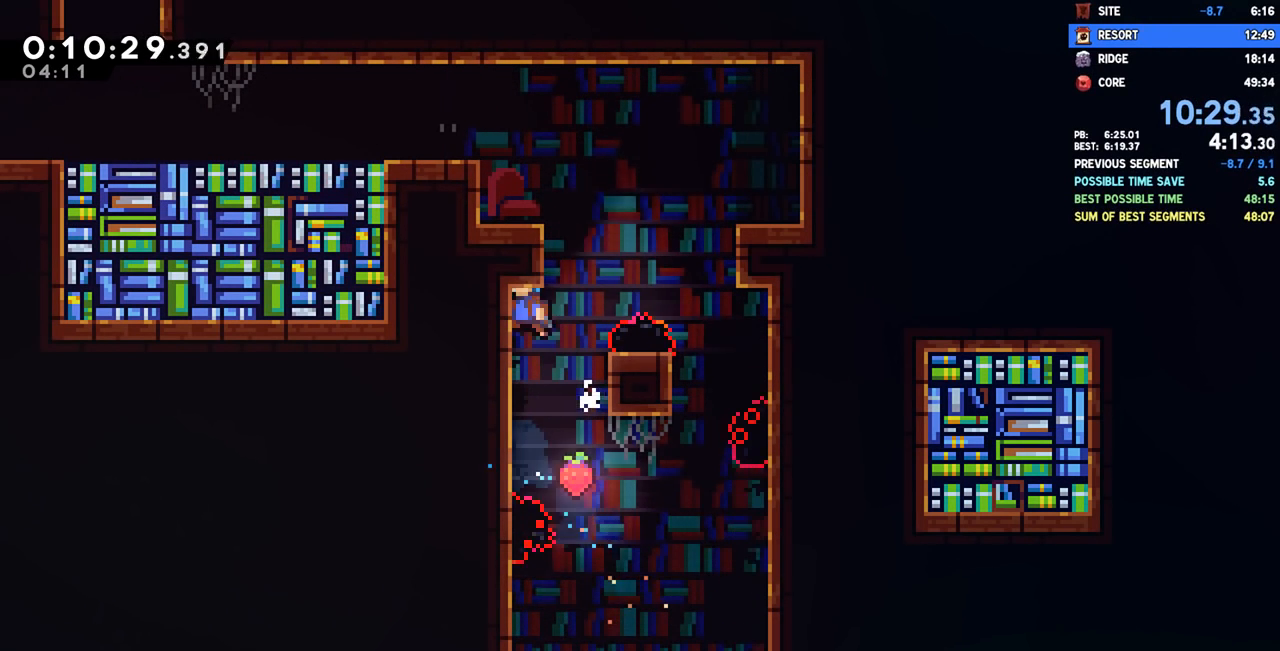
{"buttons": ["CROSS", "R2", "DPAD_LEFT"], "left_stick": "center", "right_stick": "center", "events": [[33, "CROSS", "up"], [67, "CROSS", "down"], [150, "DPAD_LEFT", "down"], [400, "CROSS", "up"], [450, "R2", "down"], [467, "CROSS", "down"]]}
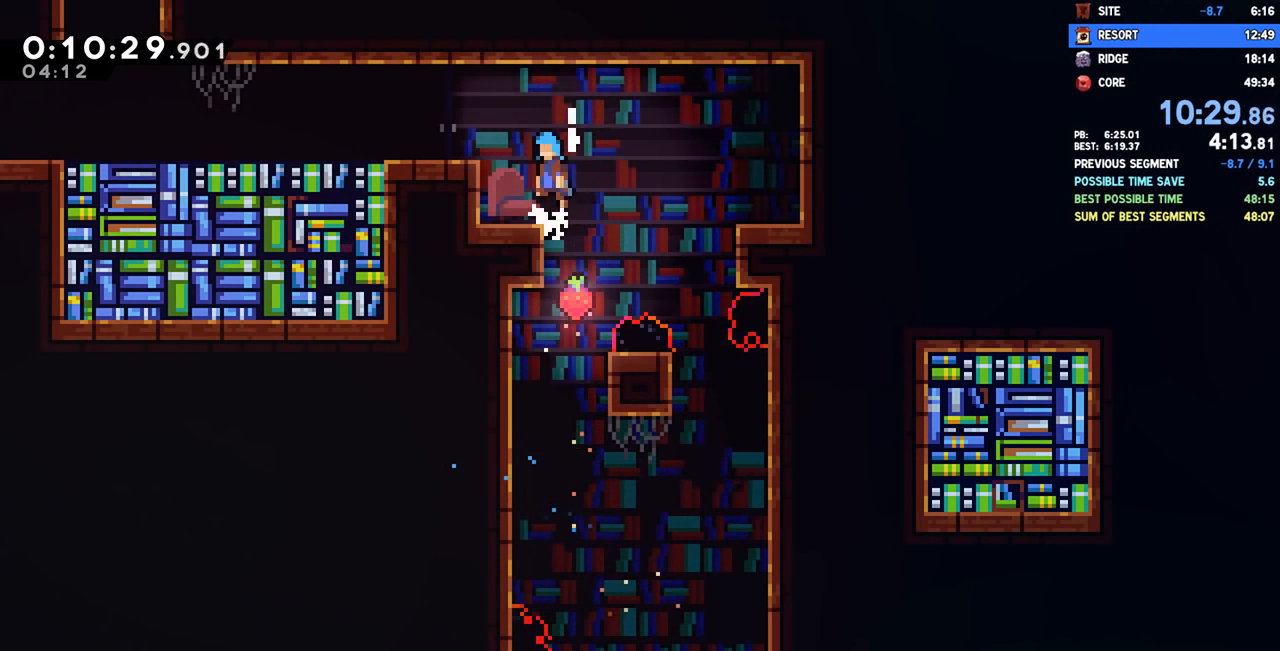
{"buttons": ["DPAD_DOWN", "DPAD_LEFT"], "left_stick": "center", "right_stick": "center", "events": [[150, "CROSS", "up"], [150, "R2", "up"], [233, "DPAD_DOWN", "down"], [367, "SQUARE", "down"], [467, "SQUARE", "up"]]}
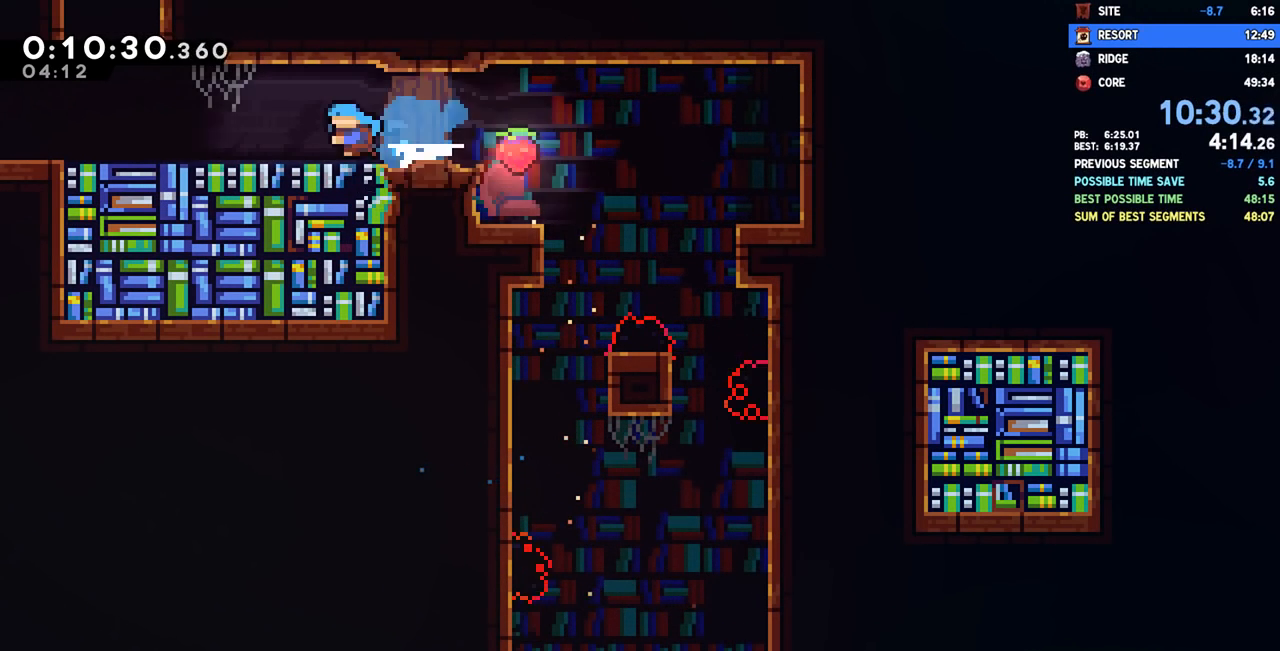
{"buttons": ["DPAD_UP"], "left_stick": "center", "right_stick": "center", "events": [[67, "CROSS", "down"], [217, "CROSS", "up"], [233, "DPAD_DOWN", "up"], [250, "DPAD_LEFT", "up"], [283, "DPAD_UP", "down"], [283, "SQUARE", "down"], [400, "SQUARE", "up"]]}